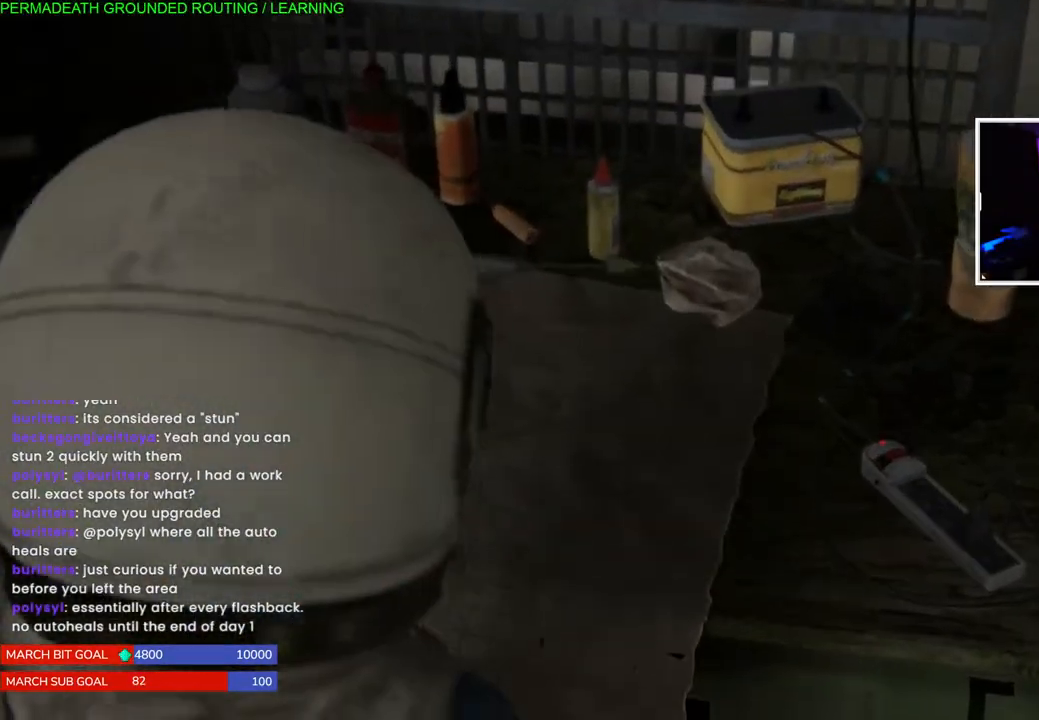
Gameplay with a controller (PlayStation layout); each line is a JSON object with the inputs held at the frame after it. "events" lists button and stick changes between this image and that frame as [ms after this image, input, new state], when the widget could be followed in between. Not read: L3.
{"buttons": [], "left_stick": "center", "right_stick": "center", "events": [[133, "right_stick", "center"]]}
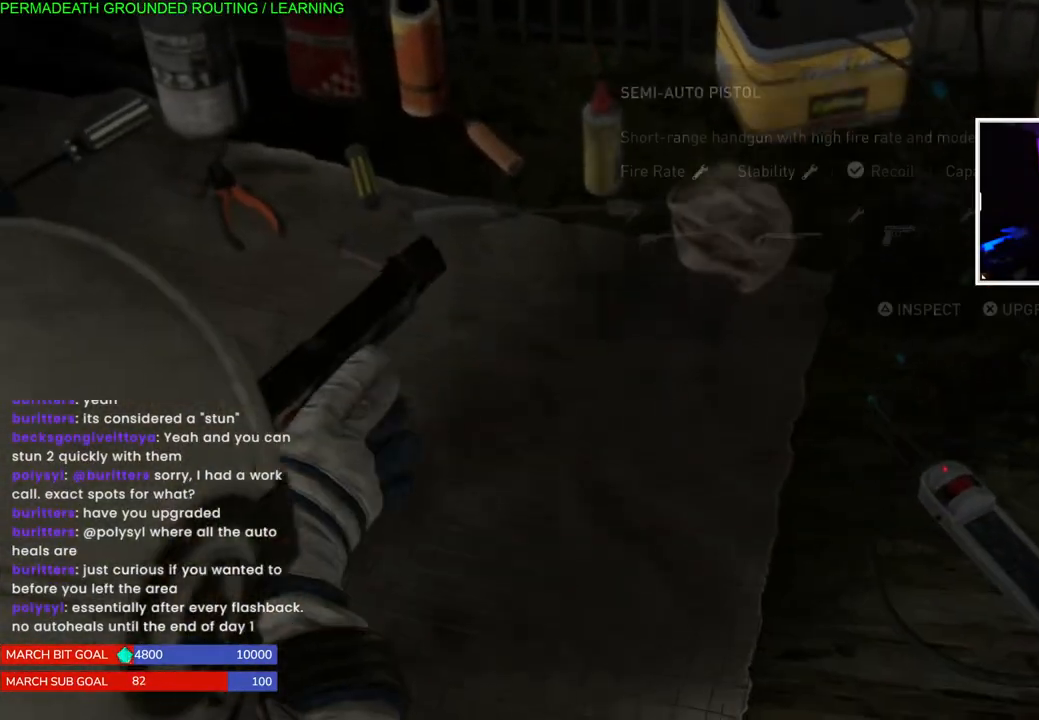
{"buttons": [], "left_stick": "center", "right_stick": "center", "events": []}
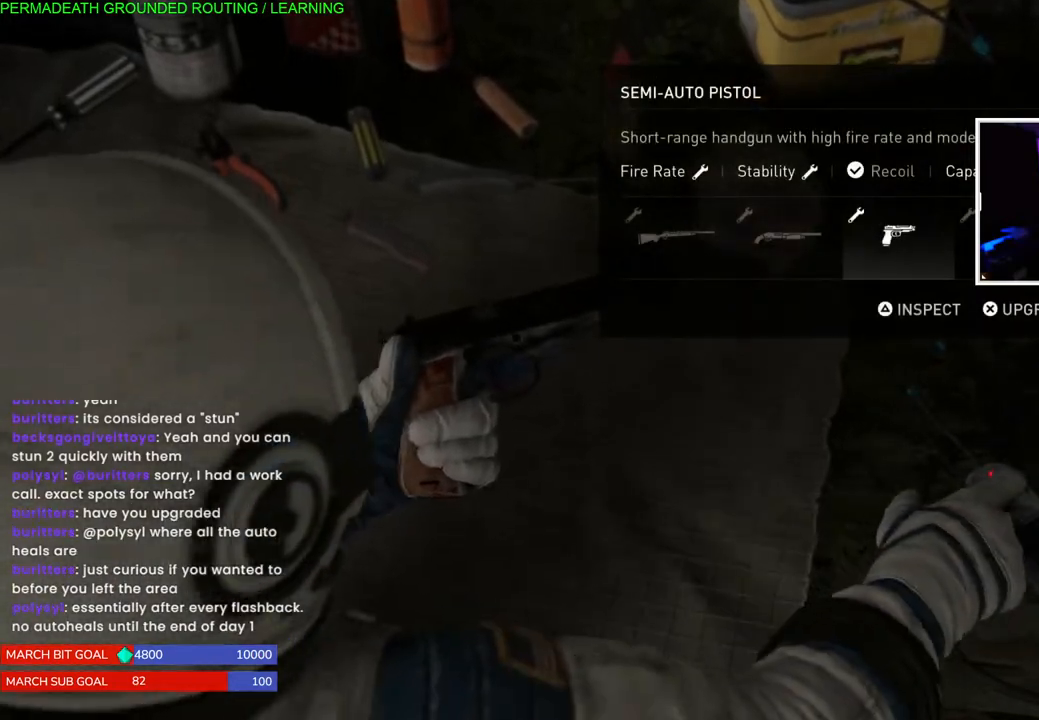
{"buttons": [], "left_stick": "center", "right_stick": "center", "events": []}
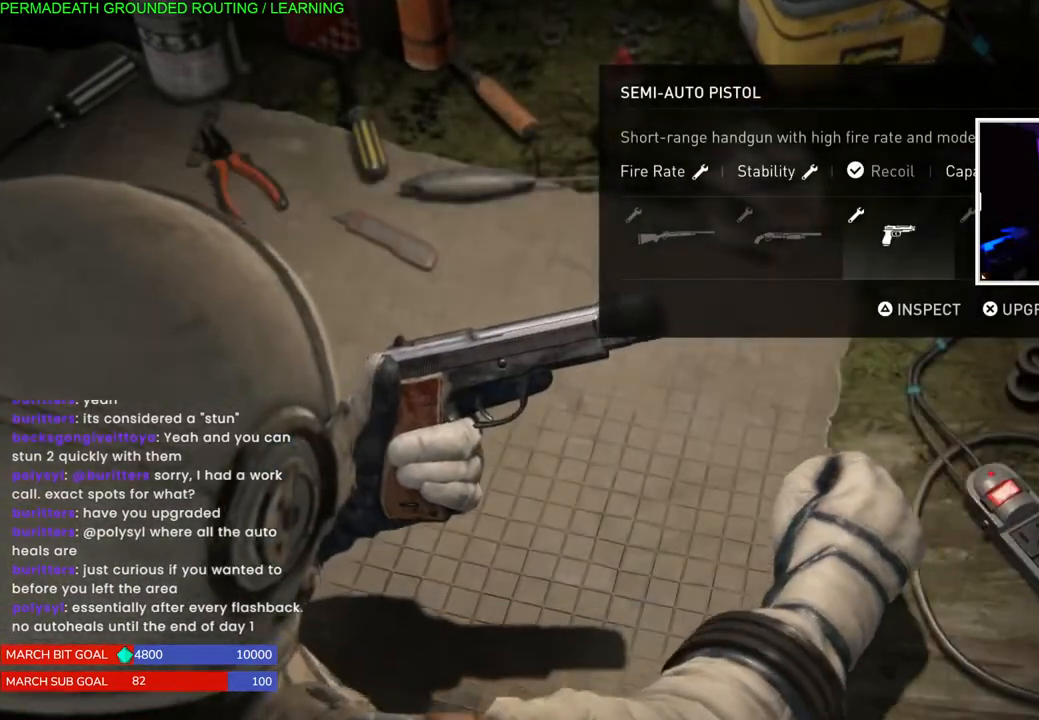
{"buttons": [], "left_stick": "center", "right_stick": "center", "events": []}
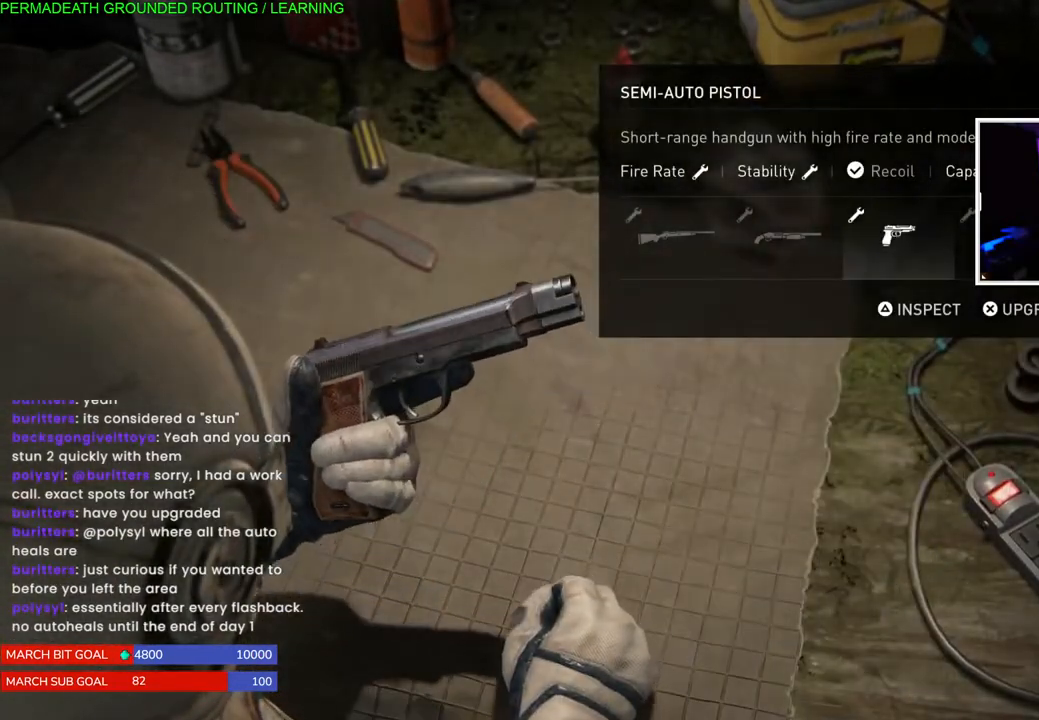
{"buttons": [], "left_stick": "center", "right_stick": "center", "events": []}
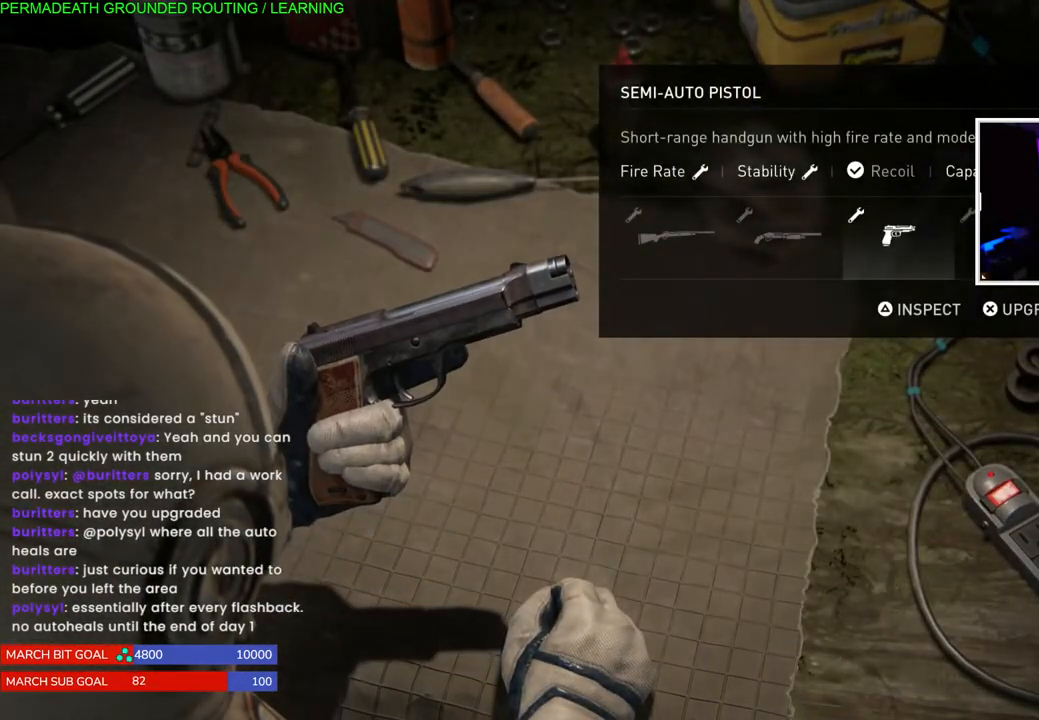
{"buttons": [], "left_stick": "center", "right_stick": "center", "events": []}
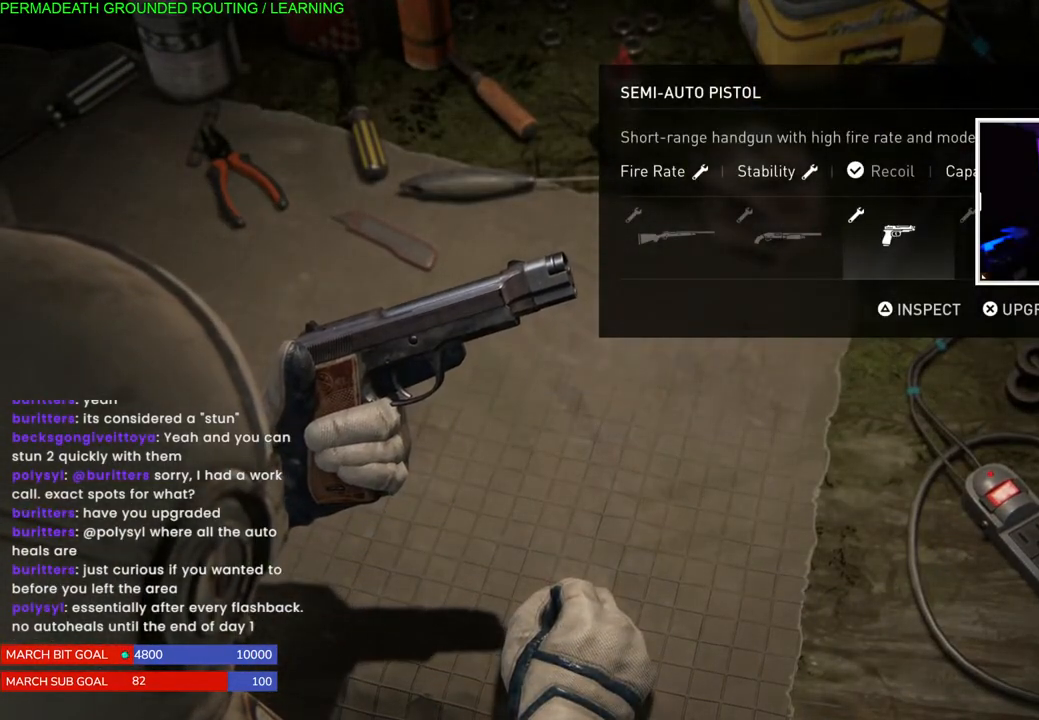
{"buttons": [], "left_stick": "center", "right_stick": "center", "events": [[83, "DPAD_RIGHT", "down"], [200, "DPAD_RIGHT", "up"]]}
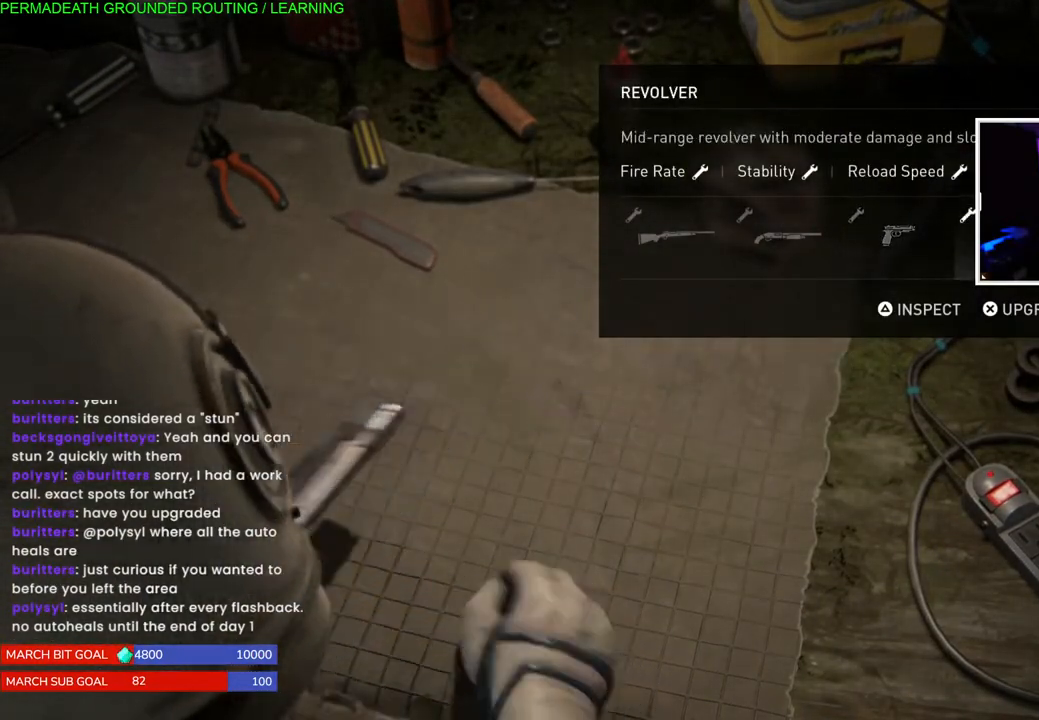
{"buttons": [], "left_stick": "center", "right_stick": "center", "events": [[33, "DPAD_LEFT", "down"], [133, "DPAD_LEFT", "up"]]}
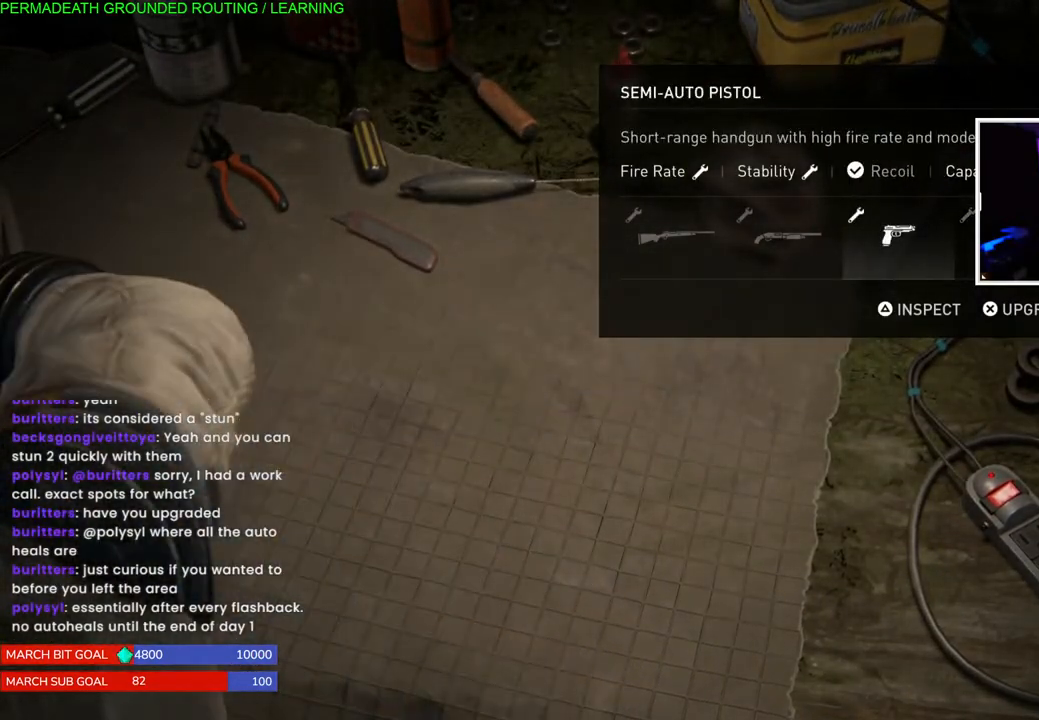
{"buttons": ["DPAD_LEFT"], "left_stick": "center", "right_stick": "center", "events": [[117, "DPAD_LEFT", "down"], [283, "DPAD_LEFT", "up"], [467, "DPAD_LEFT", "down"]]}
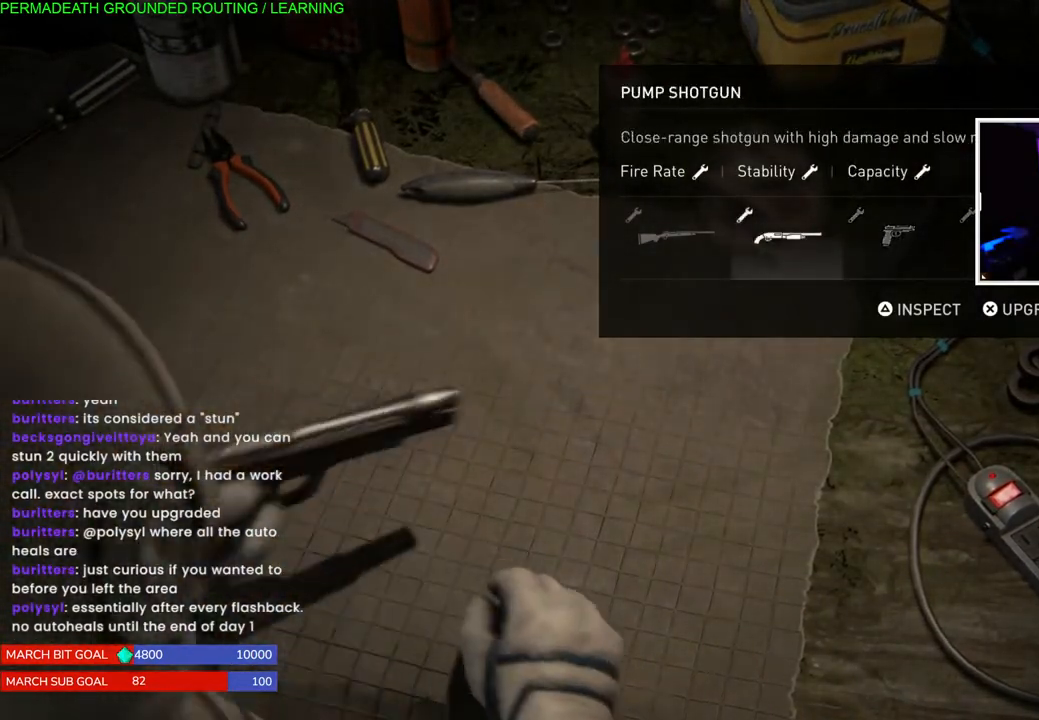
{"buttons": [], "left_stick": "center", "right_stick": "center", "events": [[83, "DPAD_LEFT", "up"], [133, "CROSS", "down"], [367, "CROSS", "up"]]}
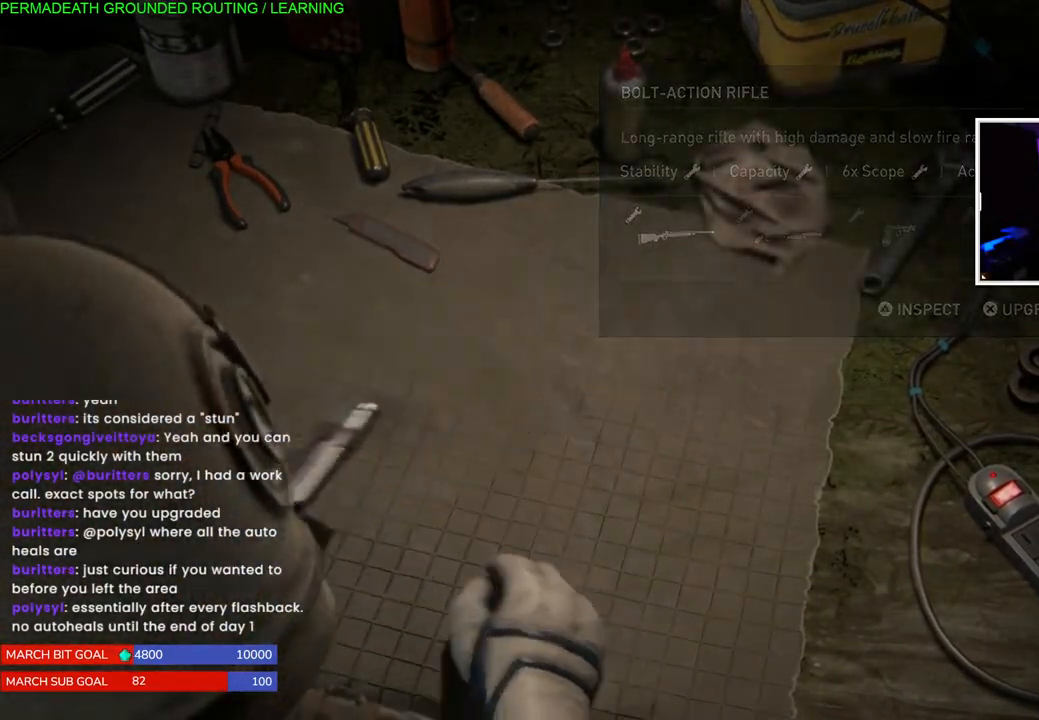
{"buttons": [], "left_stick": "center", "right_stick": "center", "events": []}
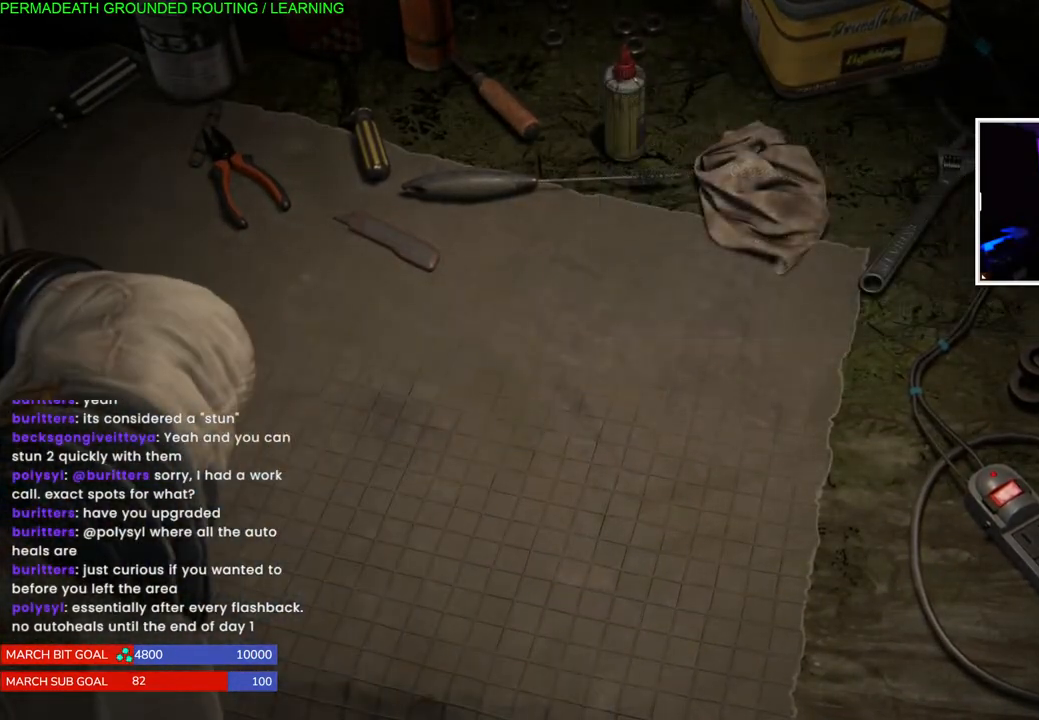
{"buttons": [], "left_stick": "center", "right_stick": "center", "events": [[250, "right_stick", "right"], [483, "right_stick", "center"]]}
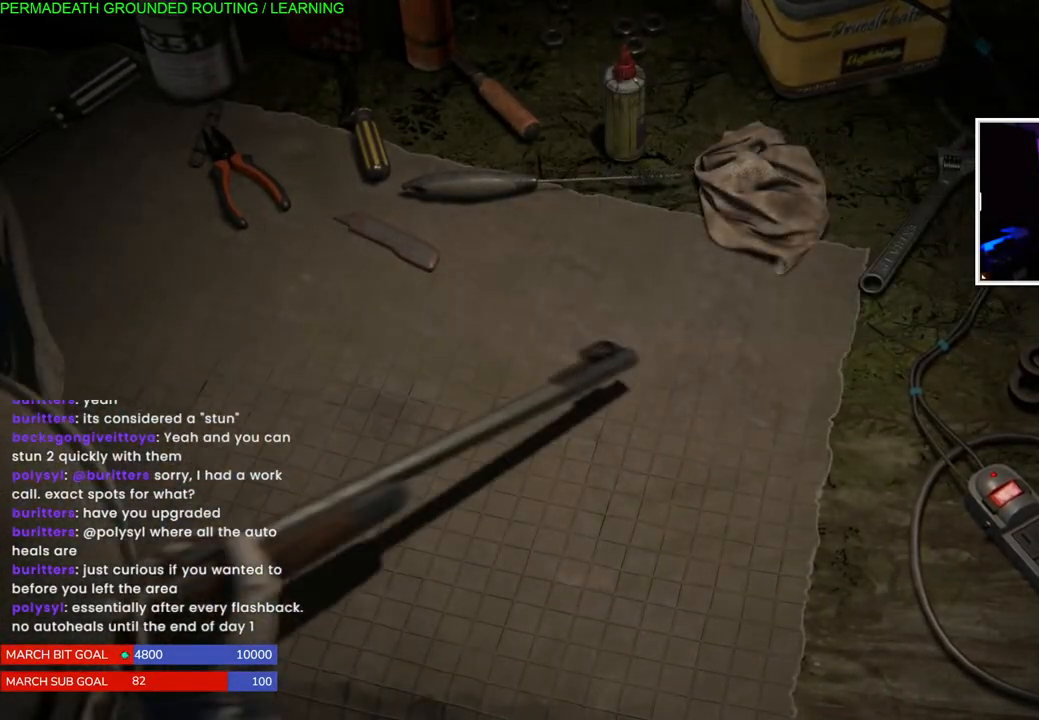
{"buttons": [], "left_stick": "center", "right_stick": "center", "events": []}
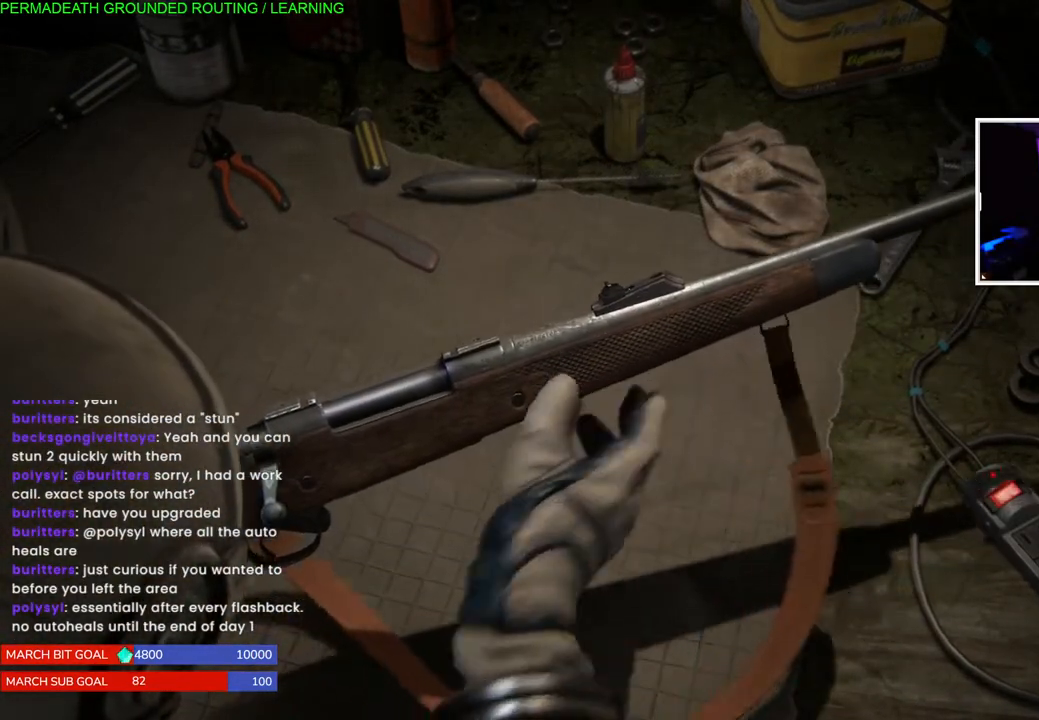
{"buttons": [], "left_stick": "center", "right_stick": "center", "events": []}
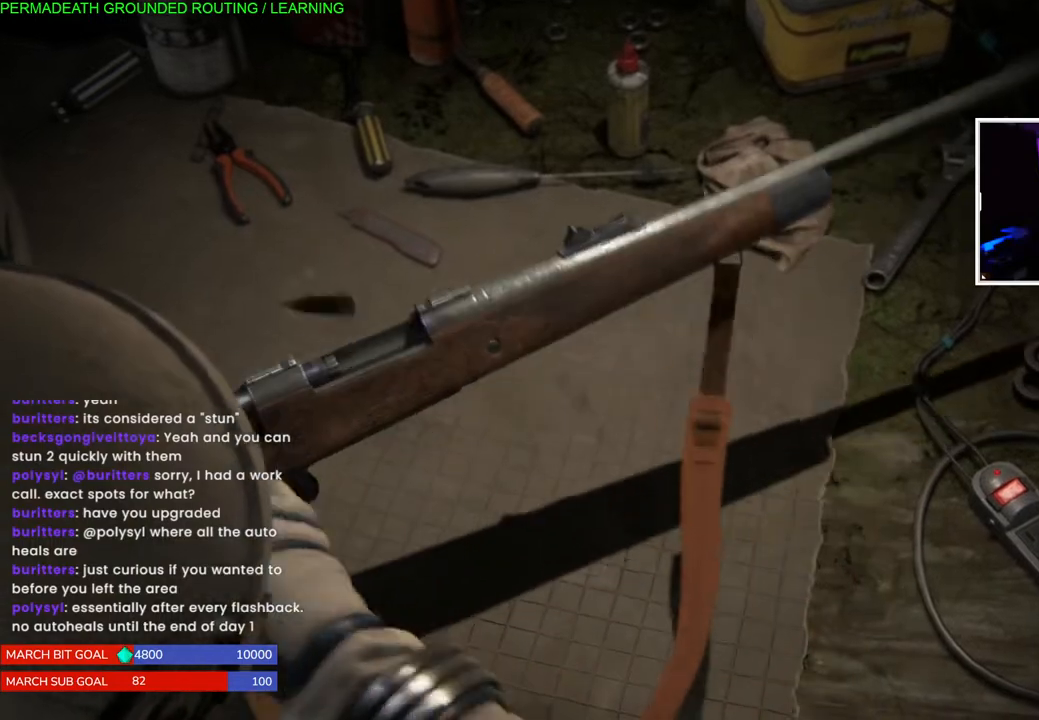
{"buttons": [], "left_stick": "center", "right_stick": "center", "events": []}
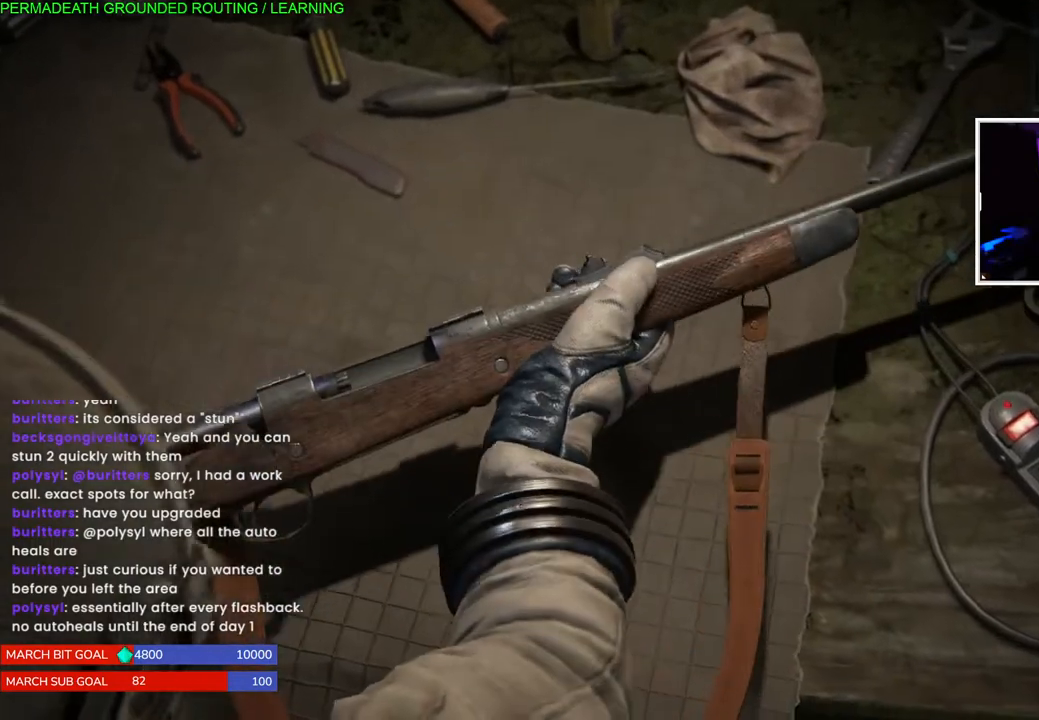
{"buttons": [], "left_stick": "center", "right_stick": "center", "events": []}
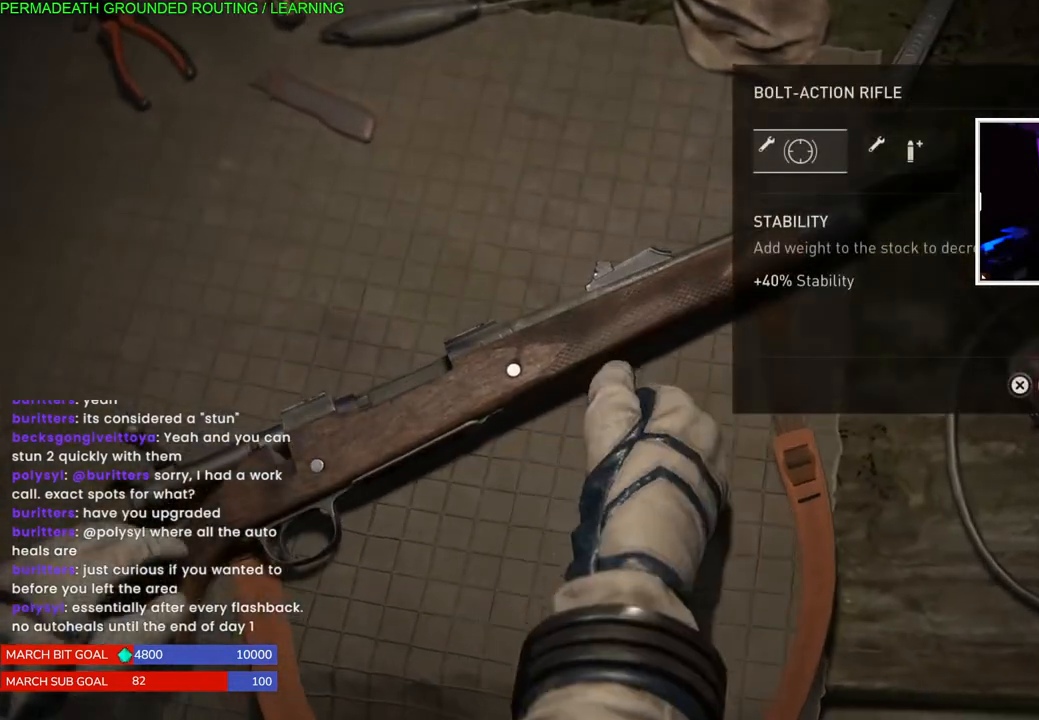
{"buttons": [], "left_stick": "center", "right_stick": "center", "events": [[400, "DPAD_RIGHT", "down"], [483, "DPAD_RIGHT", "up"]]}
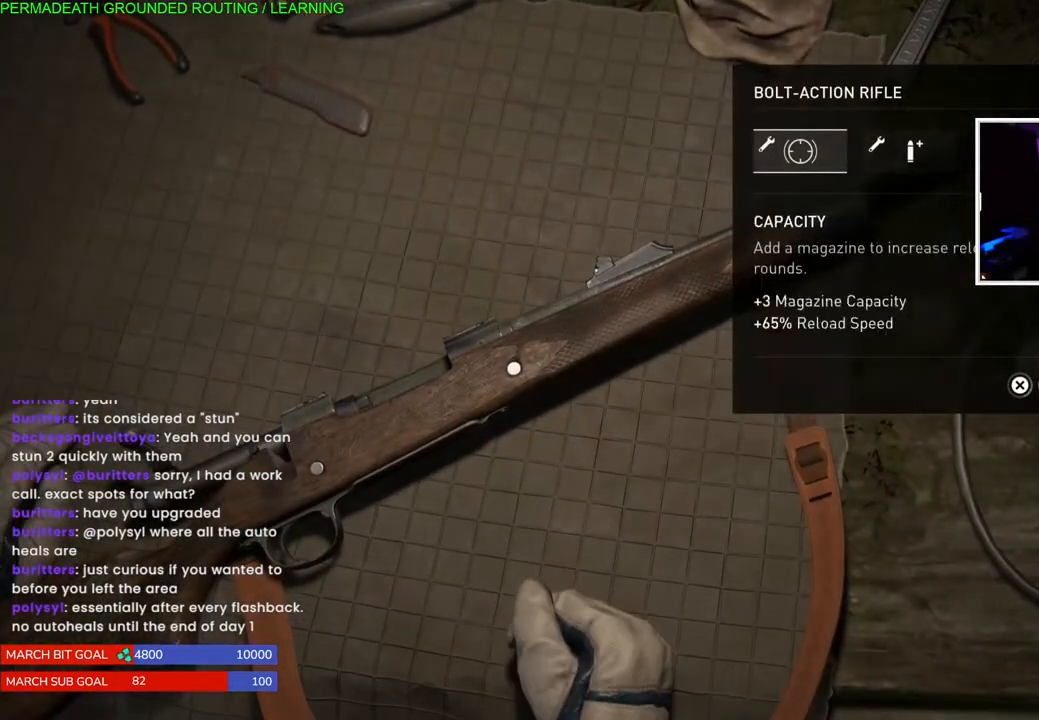
{"buttons": [], "left_stick": "center", "right_stick": "center", "events": [[67, "DPAD_RIGHT", "down"], [183, "DPAD_RIGHT", "up"], [250, "DPAD_RIGHT", "down"], [350, "DPAD_RIGHT", "up"]]}
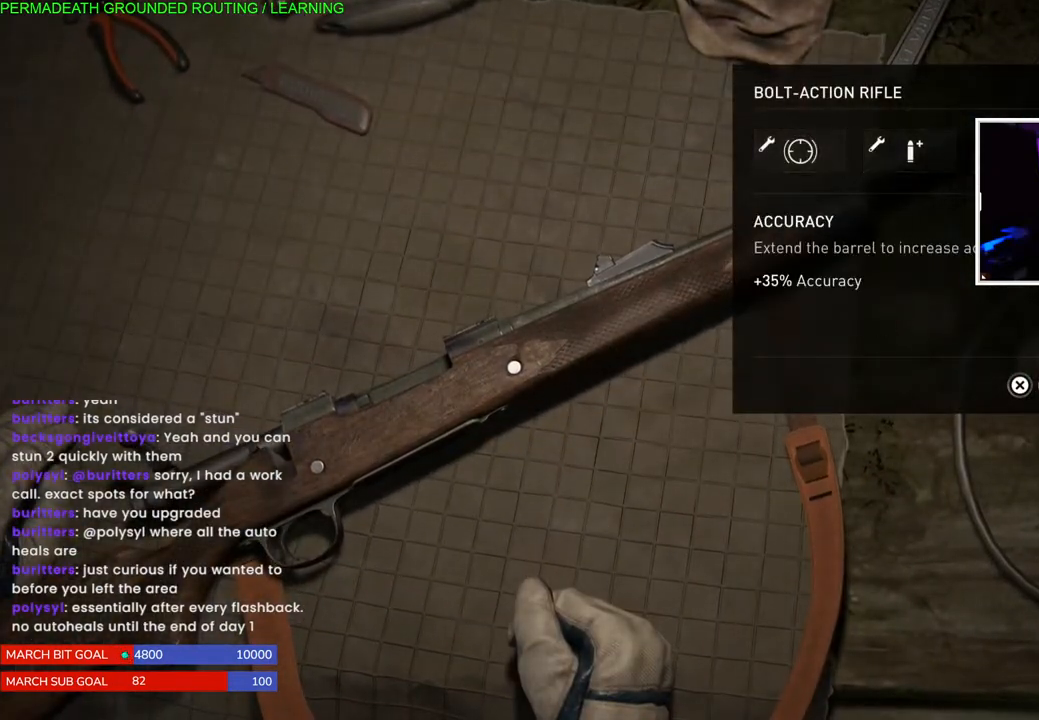
{"buttons": [], "left_stick": "center", "right_stick": "center", "events": [[50, "DPAD_LEFT", "down"], [167, "DPAD_LEFT", "up"]]}
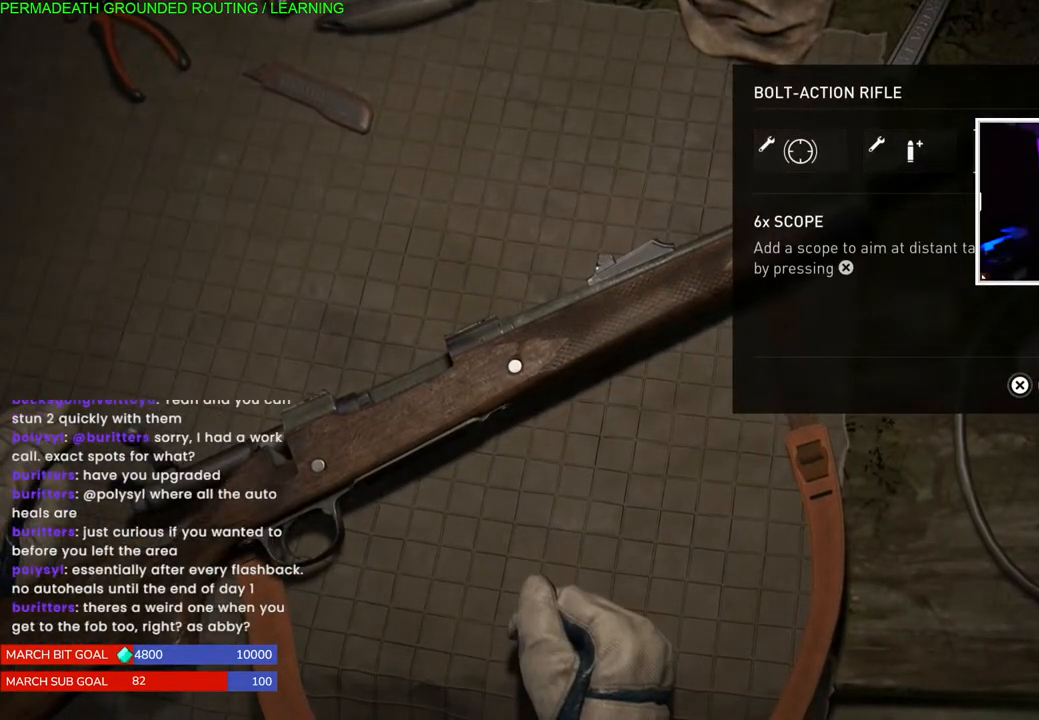
{"buttons": ["DPAD_LEFT"], "left_stick": "center", "right_stick": "center", "events": [[467, "DPAD_LEFT", "down"]]}
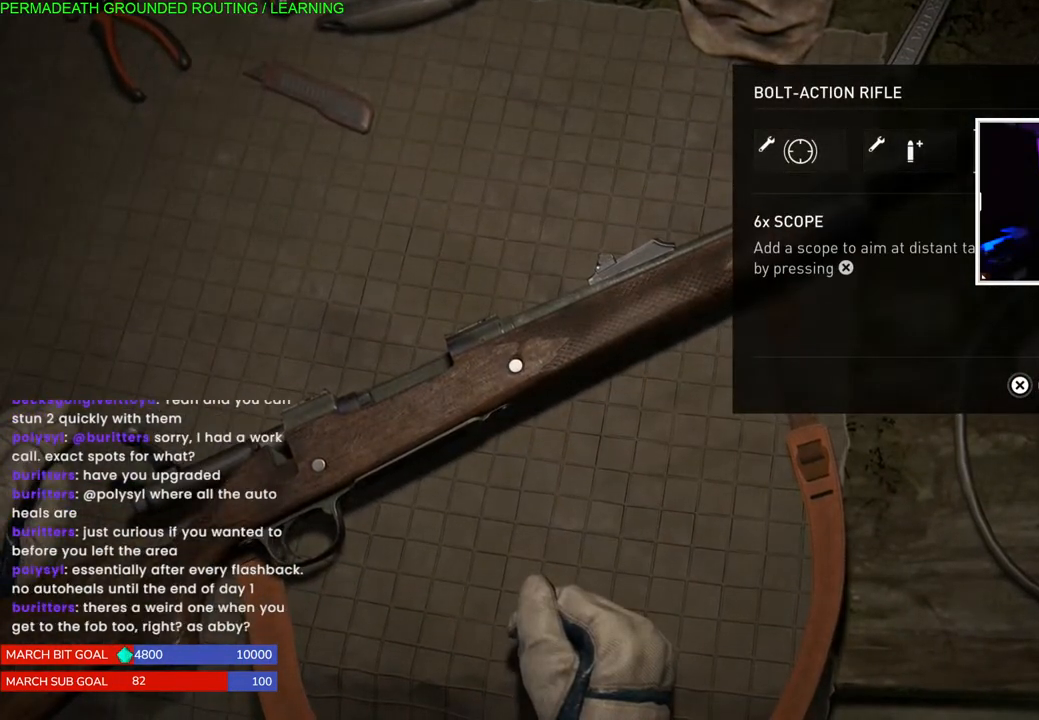
{"buttons": [], "left_stick": "center", "right_stick": "center", "events": [[117, "DPAD_LEFT", "up"]]}
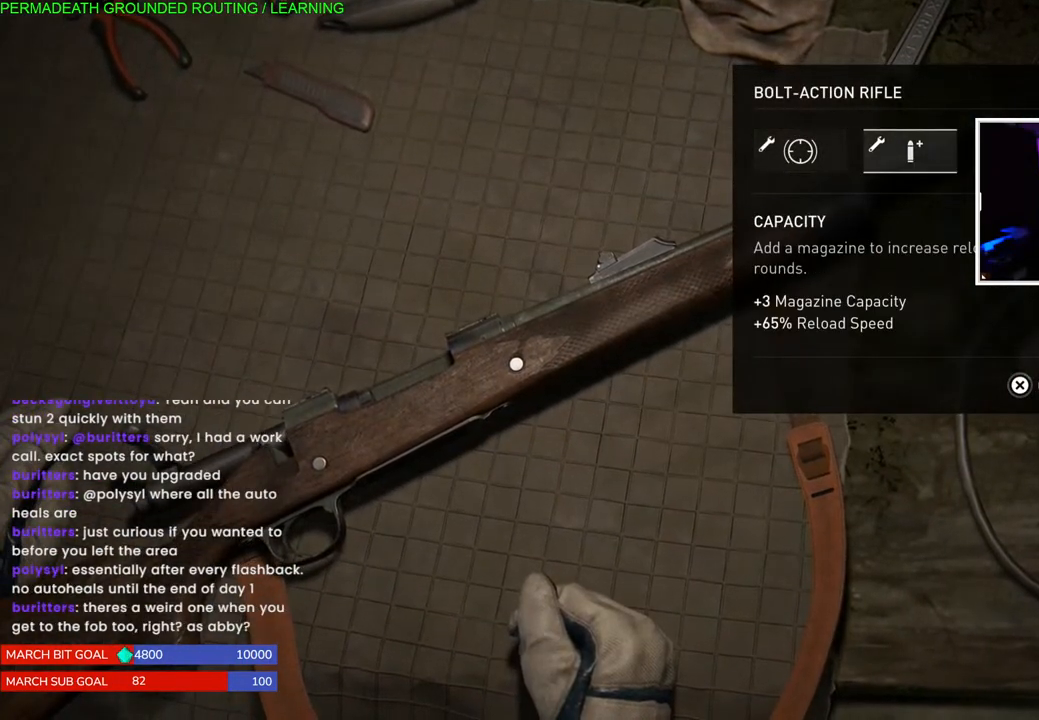
{"buttons": [], "left_stick": "center", "right_stick": "center", "events": []}